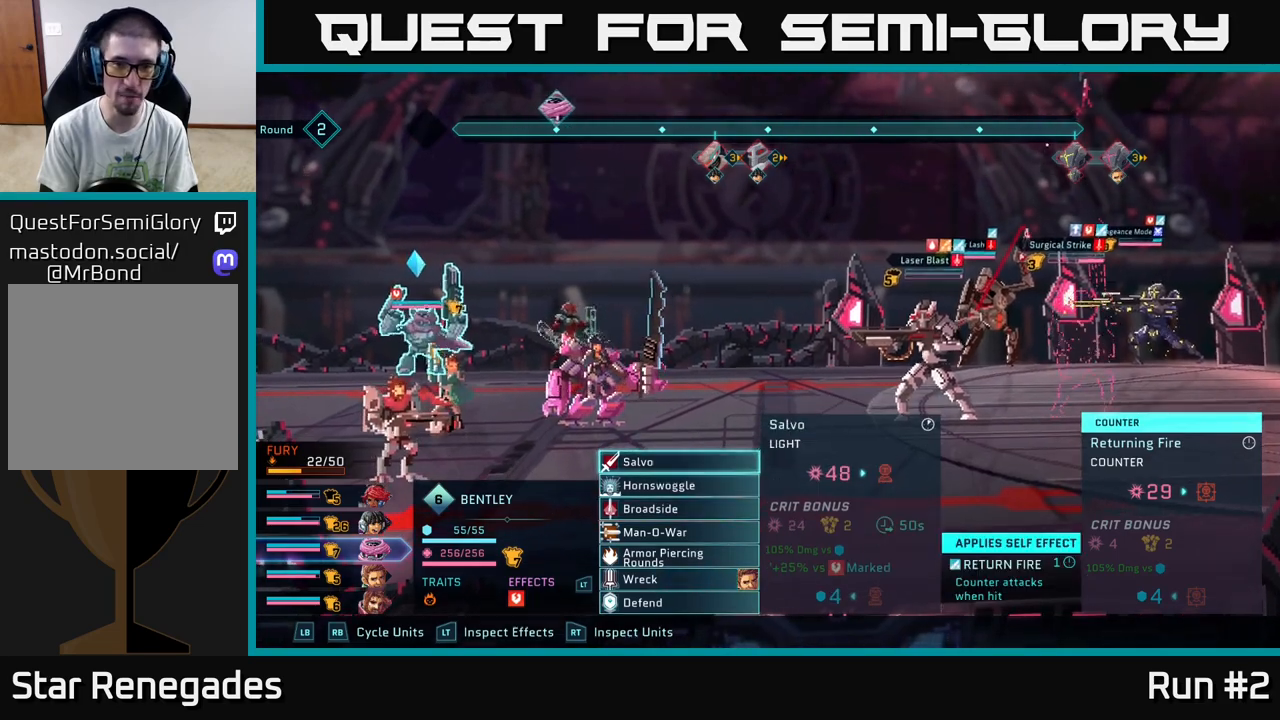
Gameplay with a controller (Xbox layout); each line is a JSON object with the inputs held at the frame after it. "events" lists button and stick changes between this image and that frame as [ms after this image, input, new state], when the widget could be followed in between.
{"buttons": [], "left_stick": "center", "right_stick": "center", "events": [[267, "A", "down"], [350, "A", "up"]]}
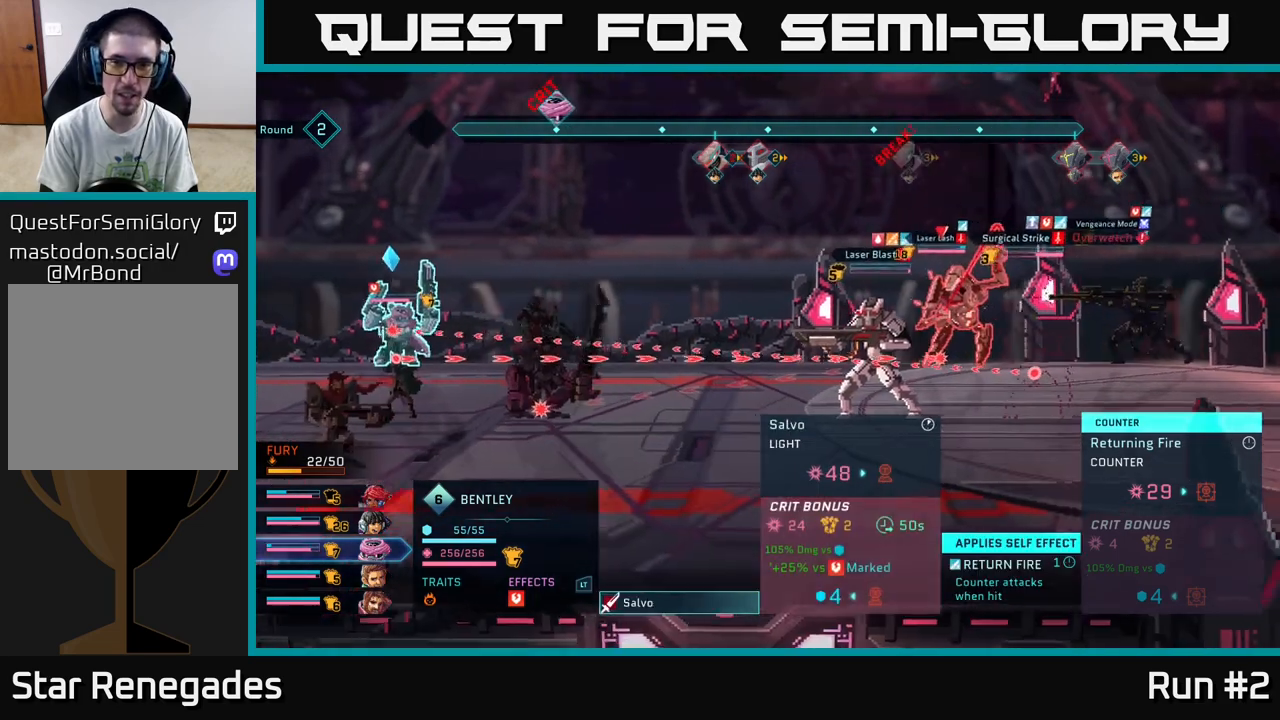
{"buttons": [], "left_stick": "center", "right_stick": "center", "events": []}
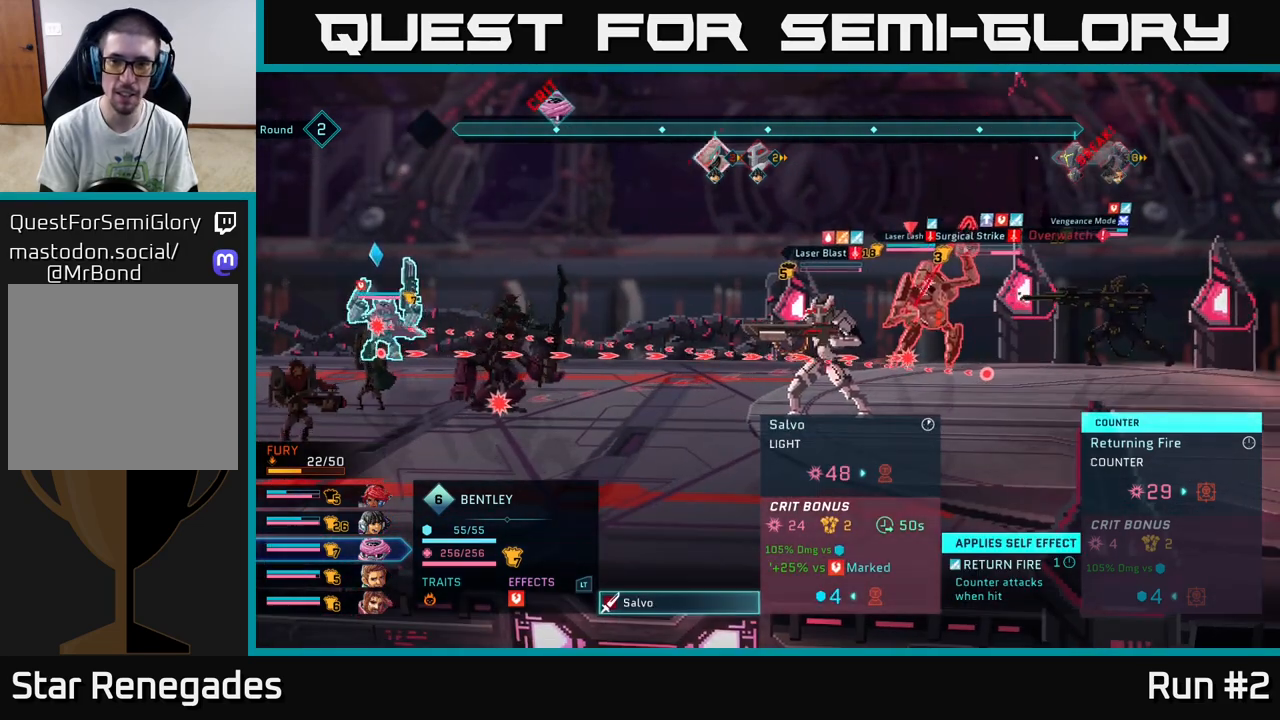
{"buttons": [], "left_stick": "down-right", "right_stick": "center", "events": [[33, "left_stick", "up"], [133, "left_stick", "center"], [400, "left_stick", "down-right"]]}
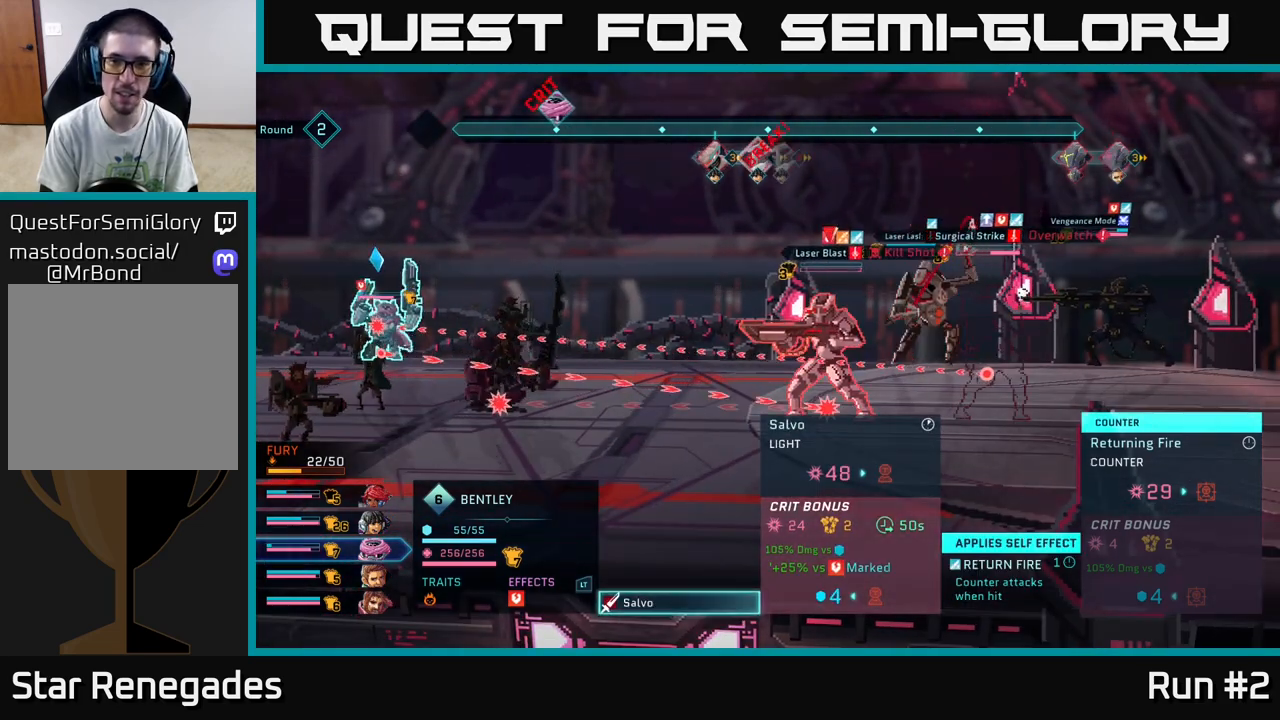
{"buttons": [], "left_stick": "up", "right_stick": "center", "events": [[133, "left_stick", "center"], [400, "left_stick", "up"]]}
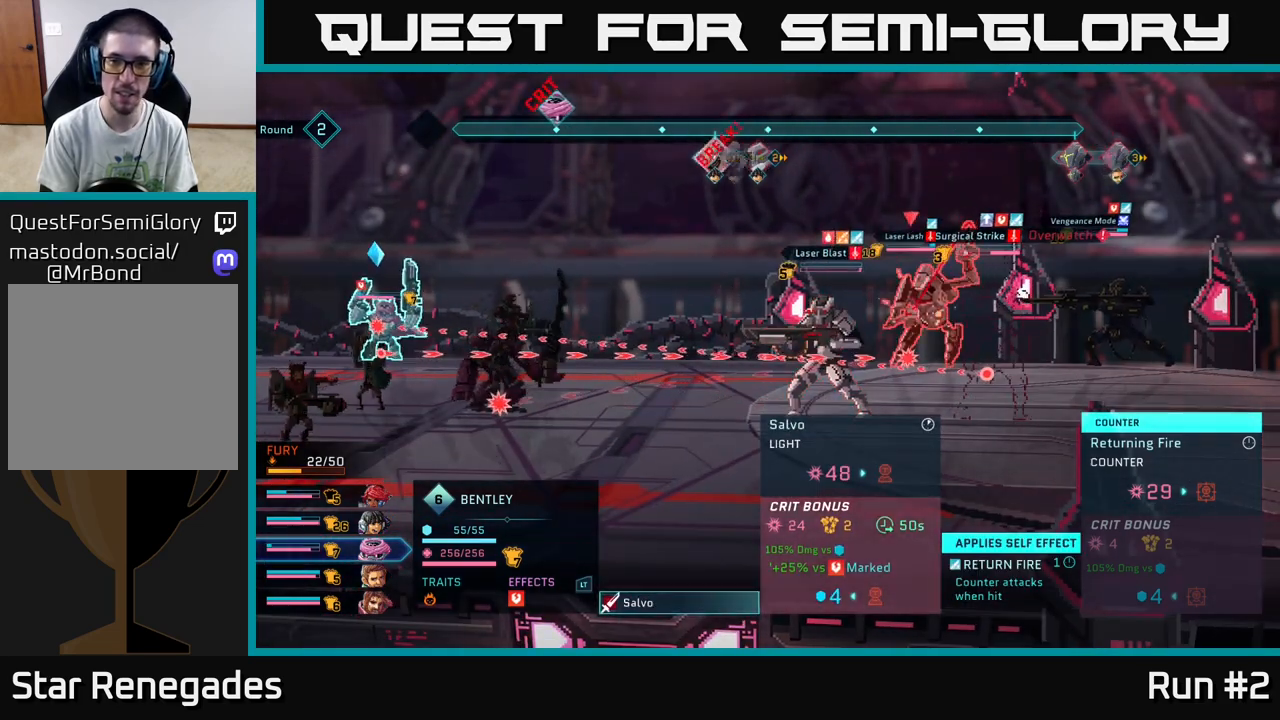
{"buttons": [], "left_stick": "center", "right_stick": "center", "events": [[100, "left_stick", "center"]]}
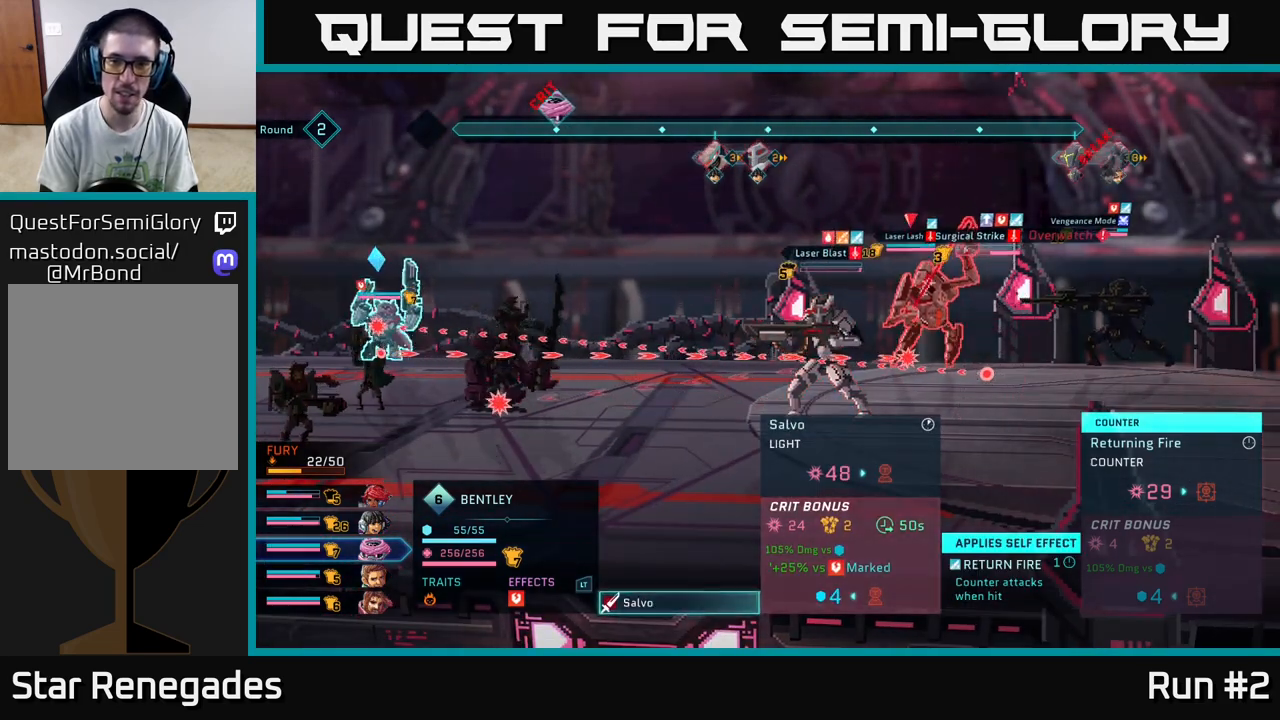
{"buttons": [], "left_stick": "center", "right_stick": "center", "events": []}
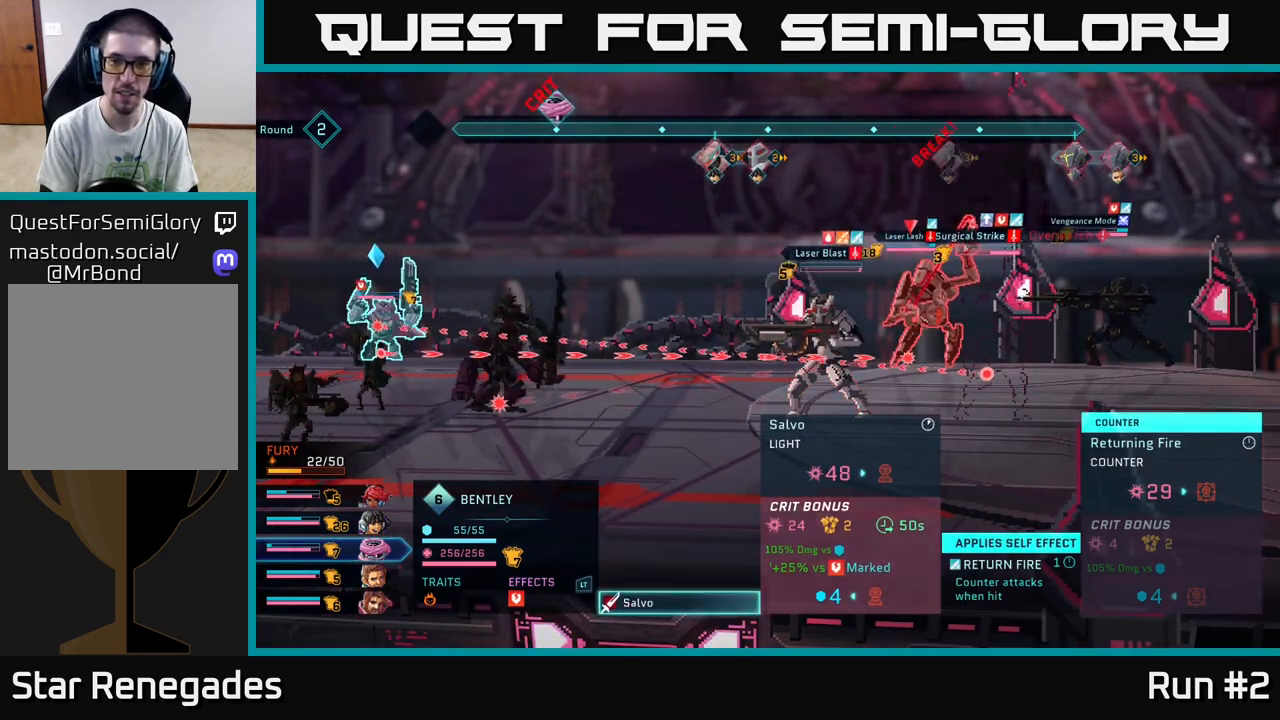
{"buttons": [], "left_stick": "center", "right_stick": "center", "events": []}
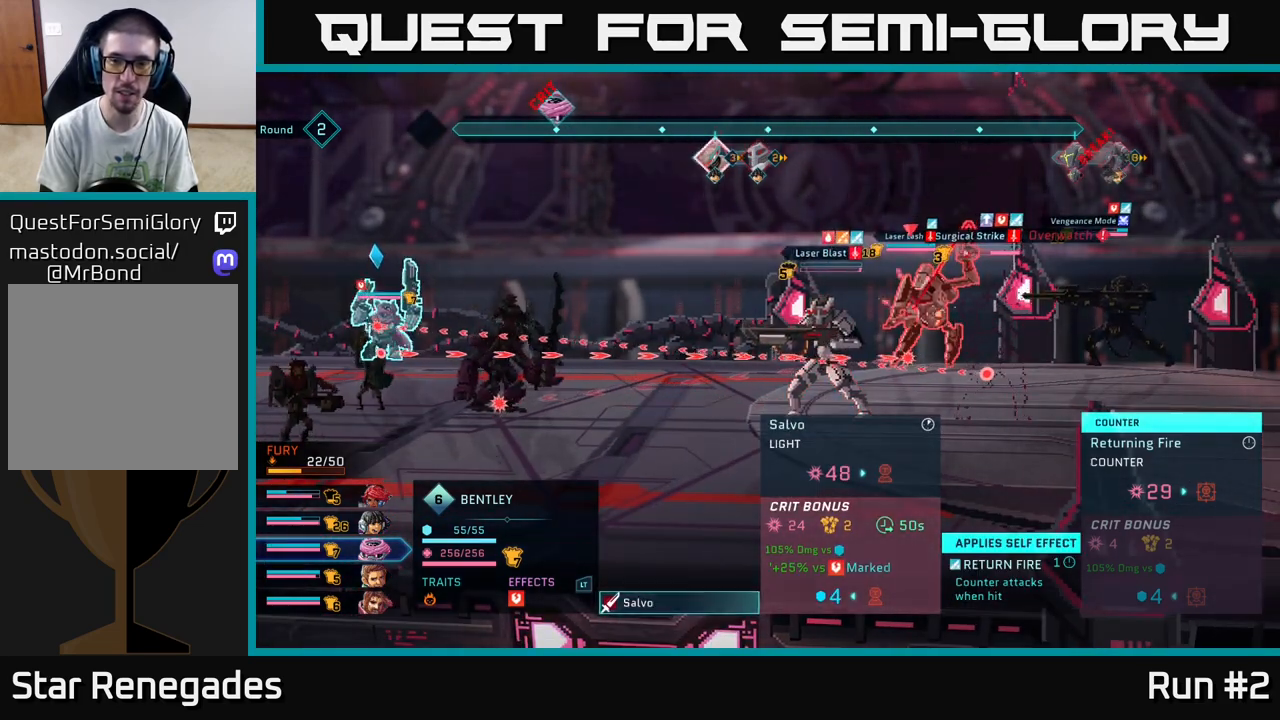
{"buttons": [], "left_stick": "center", "right_stick": "center", "events": []}
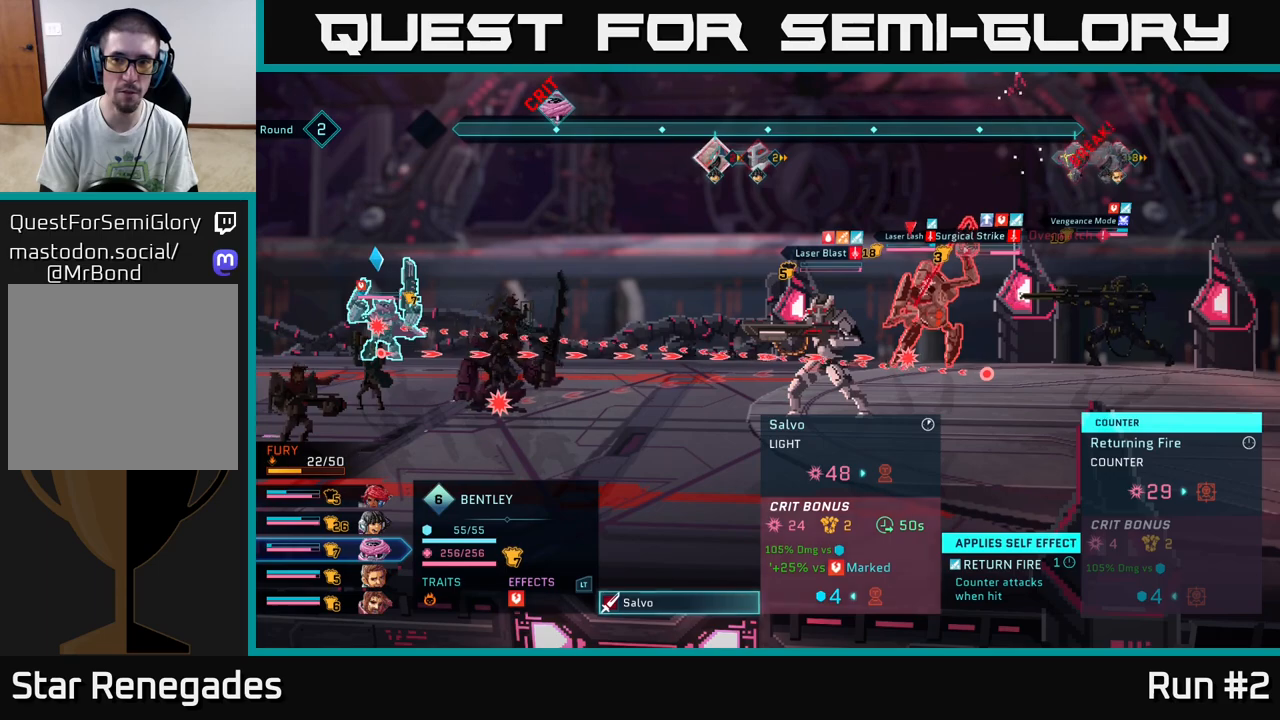
{"buttons": [], "left_stick": "center", "right_stick": "center", "events": []}
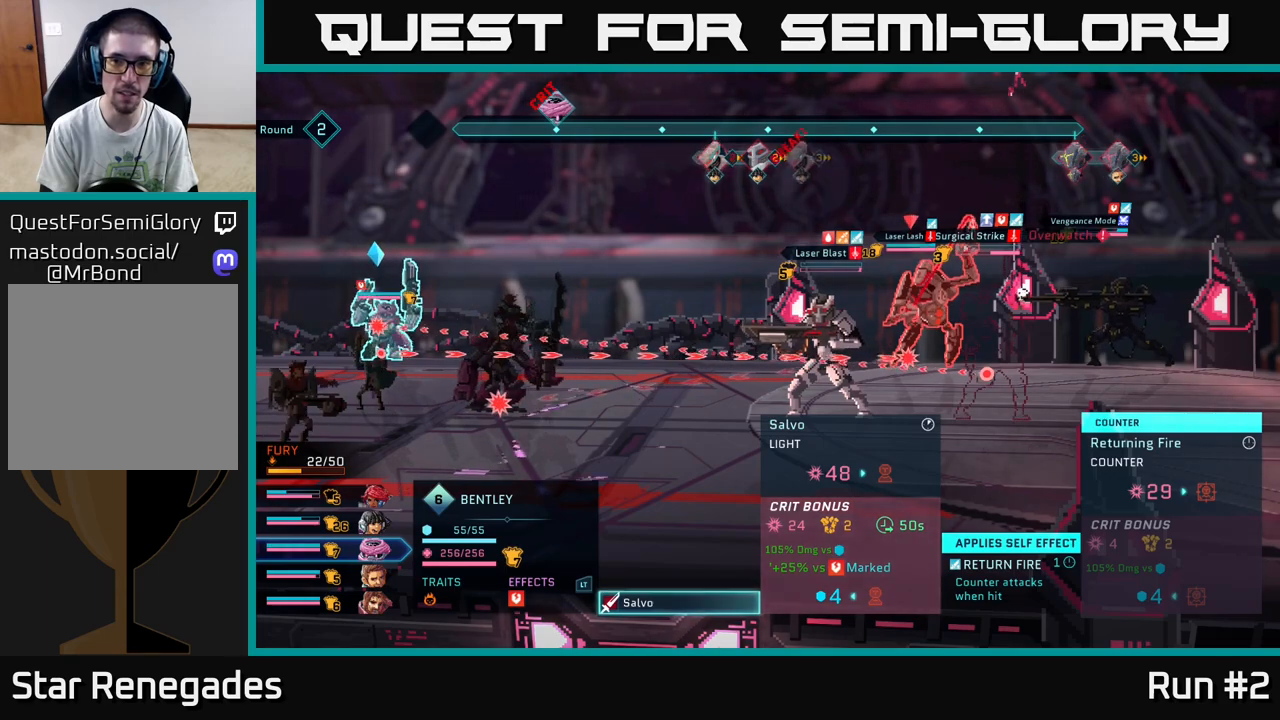
{"buttons": [], "left_stick": "center", "right_stick": "center", "events": []}
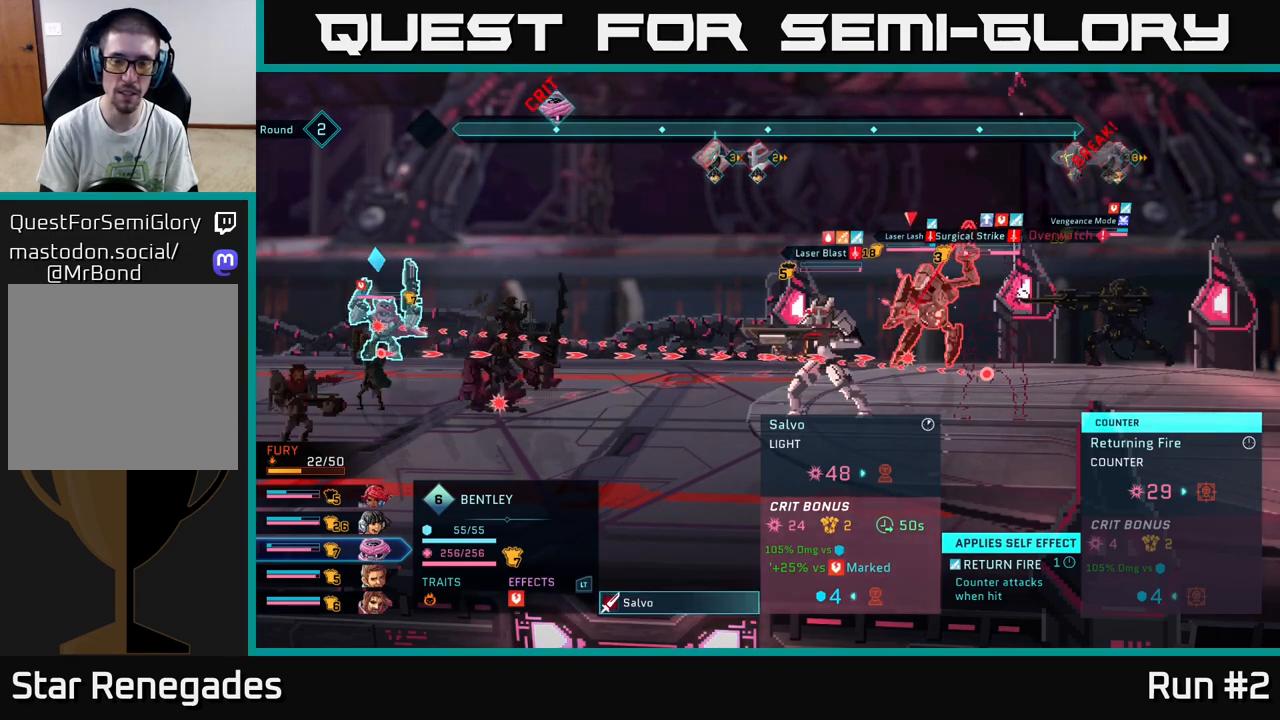
{"buttons": [], "left_stick": "center", "right_stick": "center", "events": [[183, "left_stick", "down"], [383, "left_stick", "center"]]}
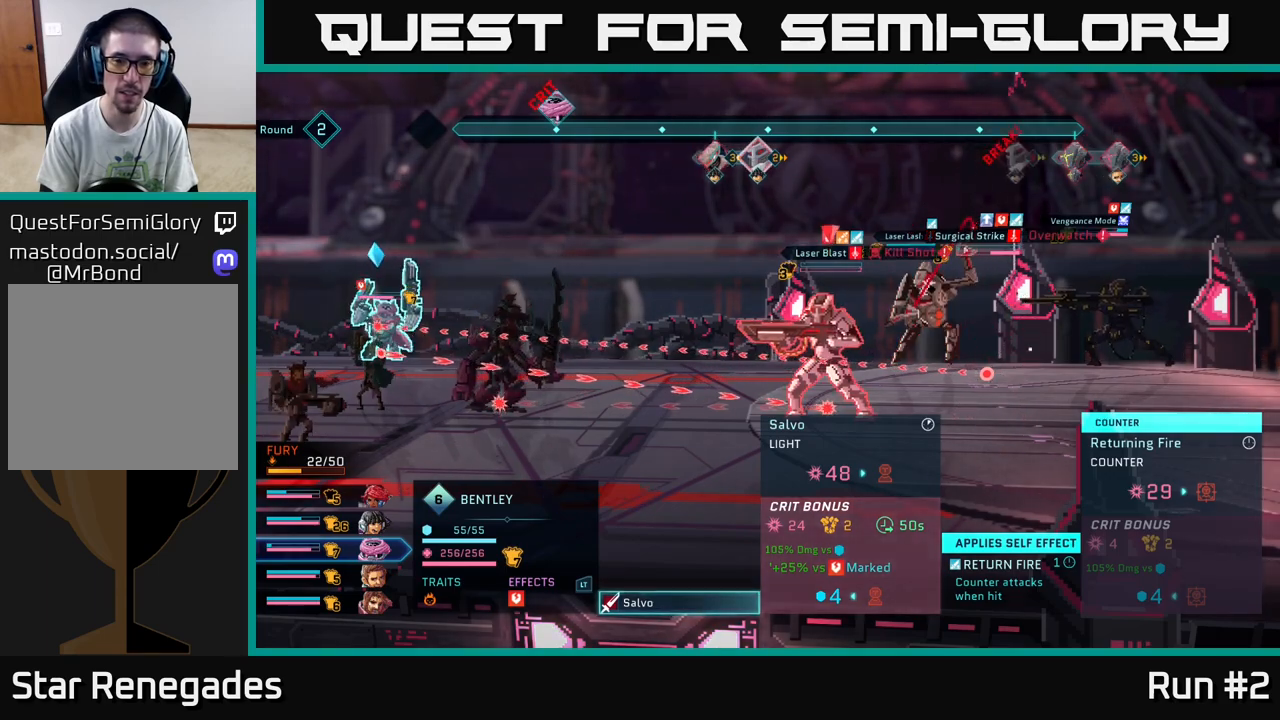
{"buttons": [], "left_stick": "center", "right_stick": "center", "events": []}
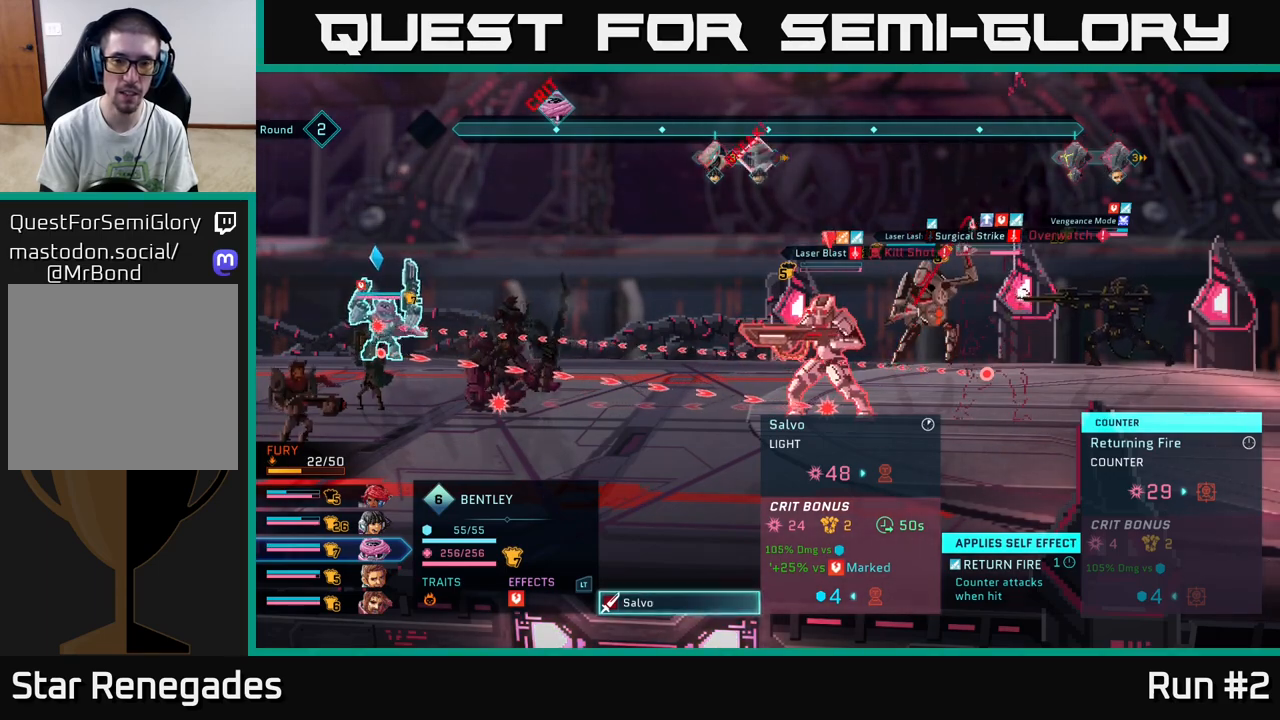
{"buttons": [], "left_stick": "center", "right_stick": "center", "events": []}
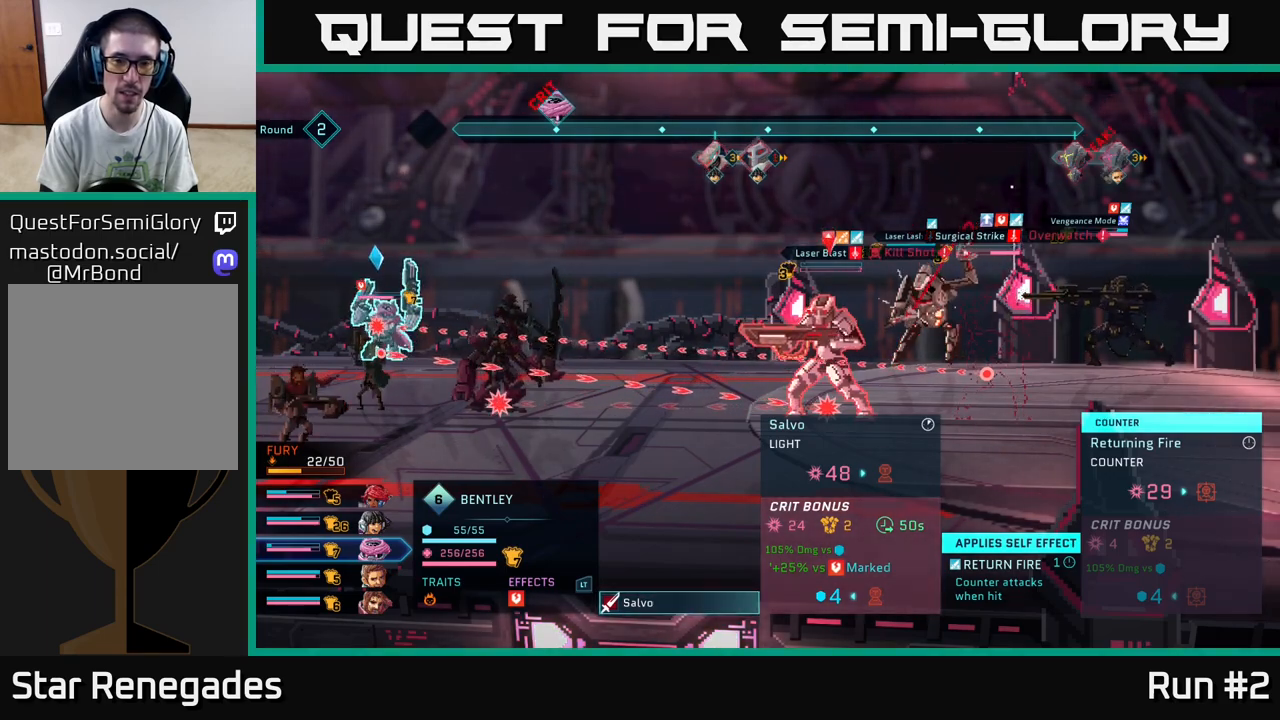
{"buttons": [], "left_stick": "center", "right_stick": "center", "events": []}
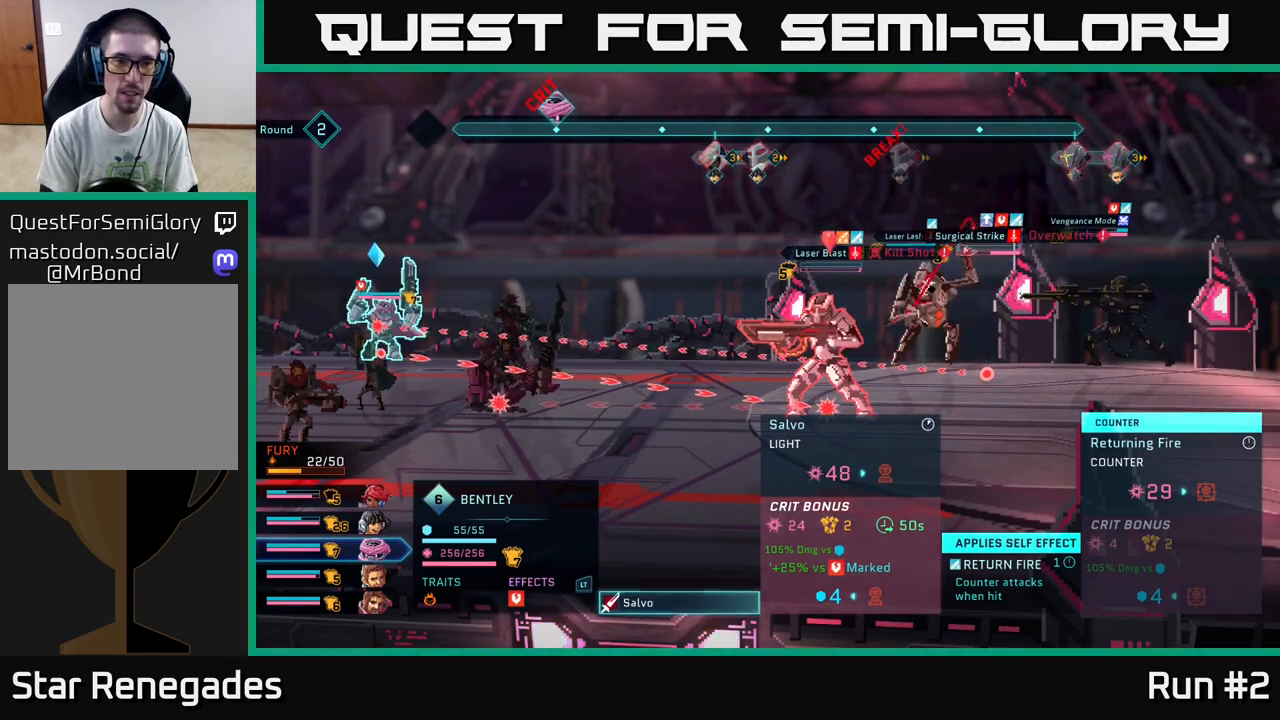
{"buttons": [], "left_stick": "center", "right_stick": "center", "events": []}
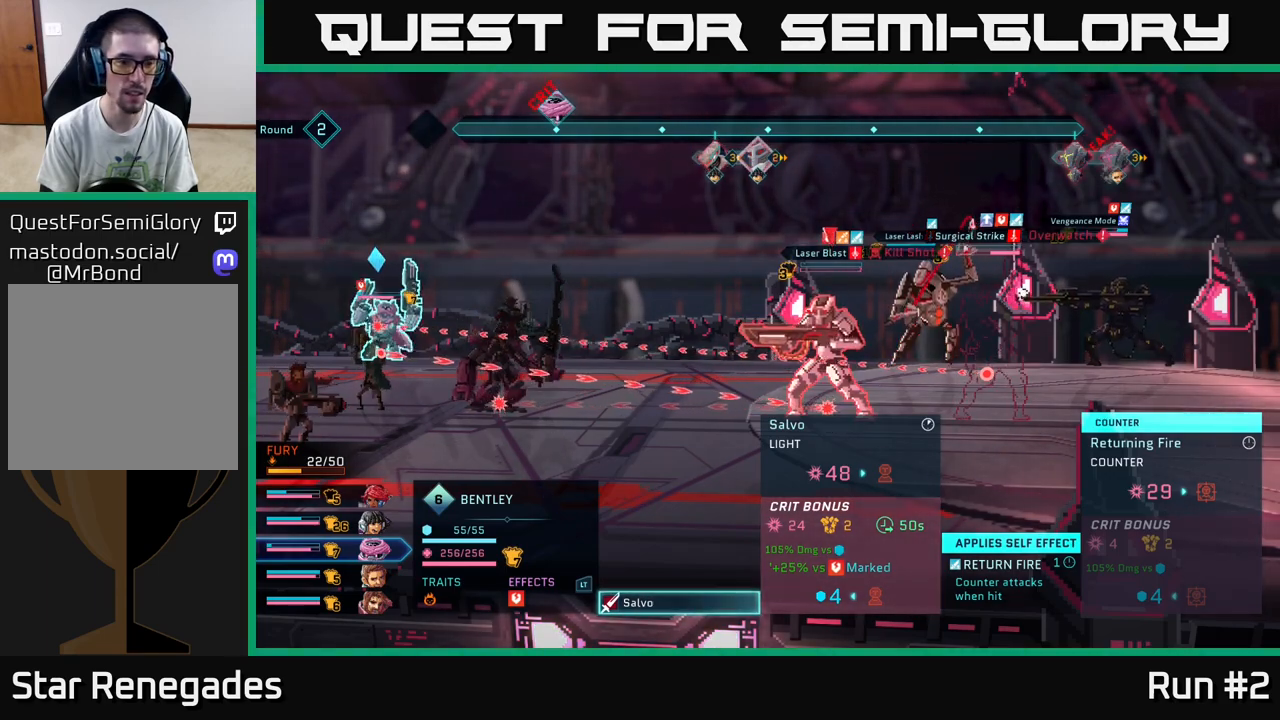
{"buttons": [], "left_stick": "center", "right_stick": "center", "events": []}
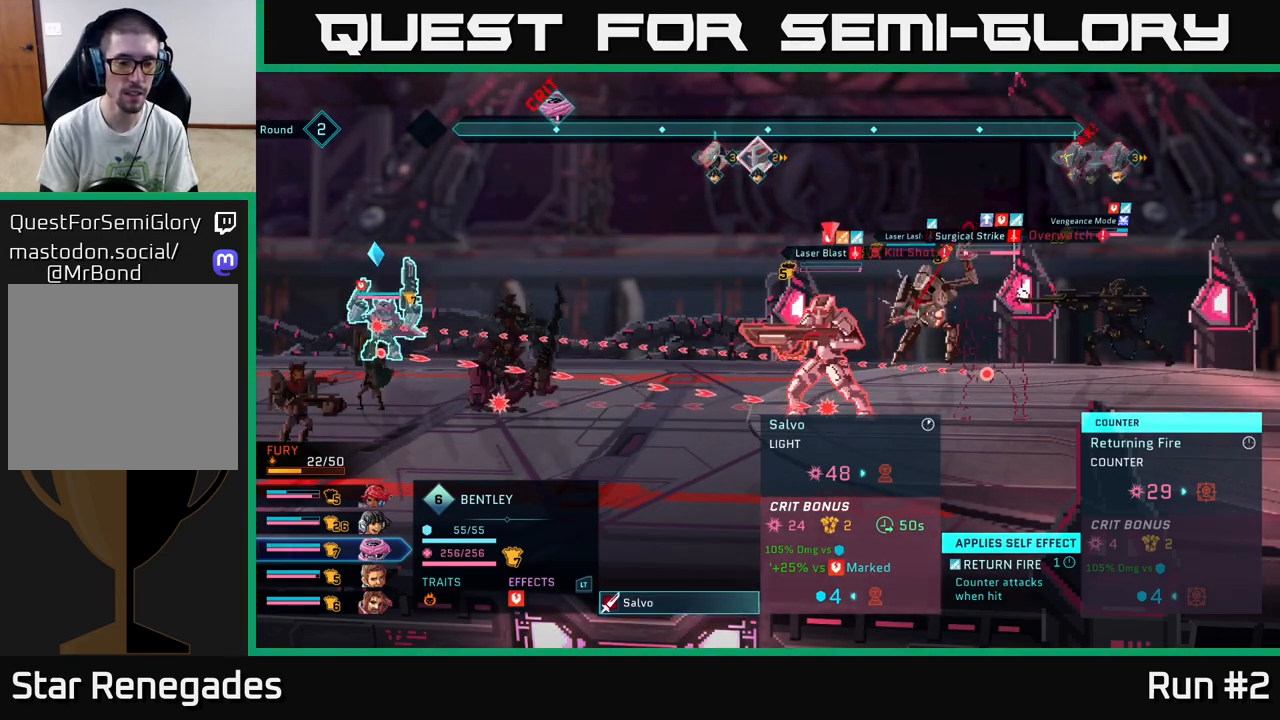
{"buttons": [], "left_stick": "center", "right_stick": "center", "events": []}
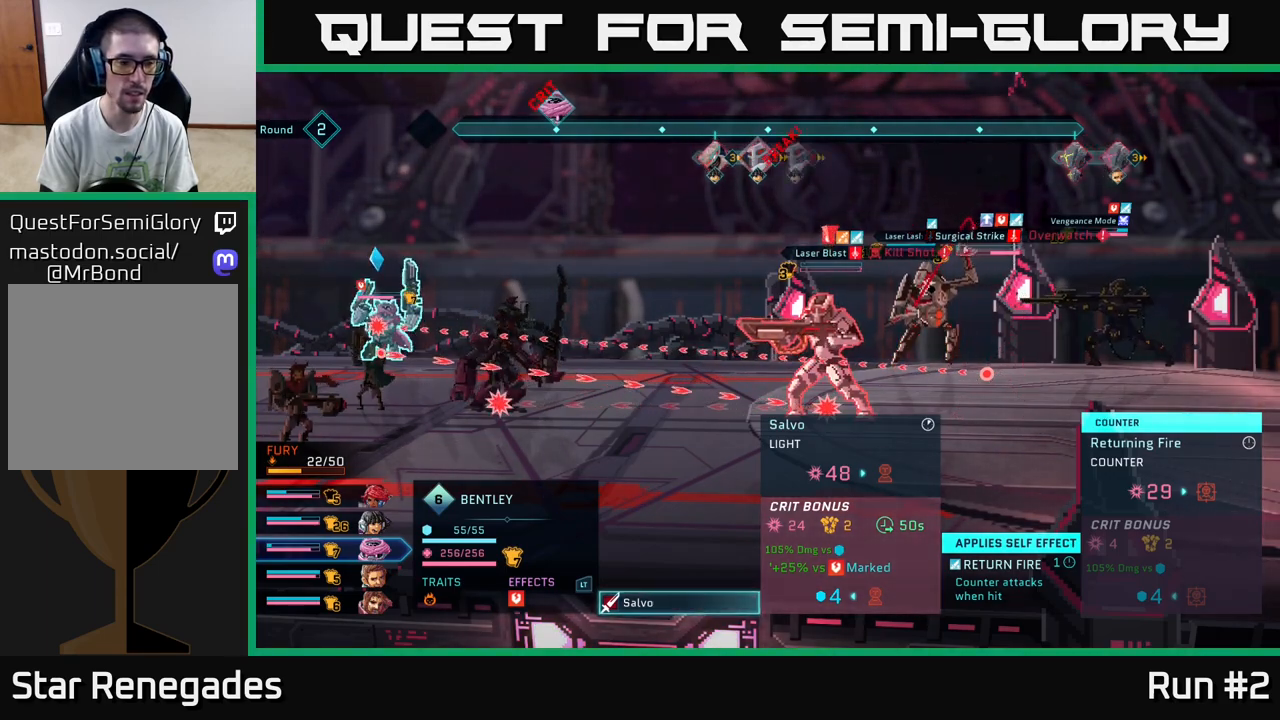
{"buttons": ["B"], "left_stick": "center", "right_stick": "center", "events": [[467, "B", "down"]]}
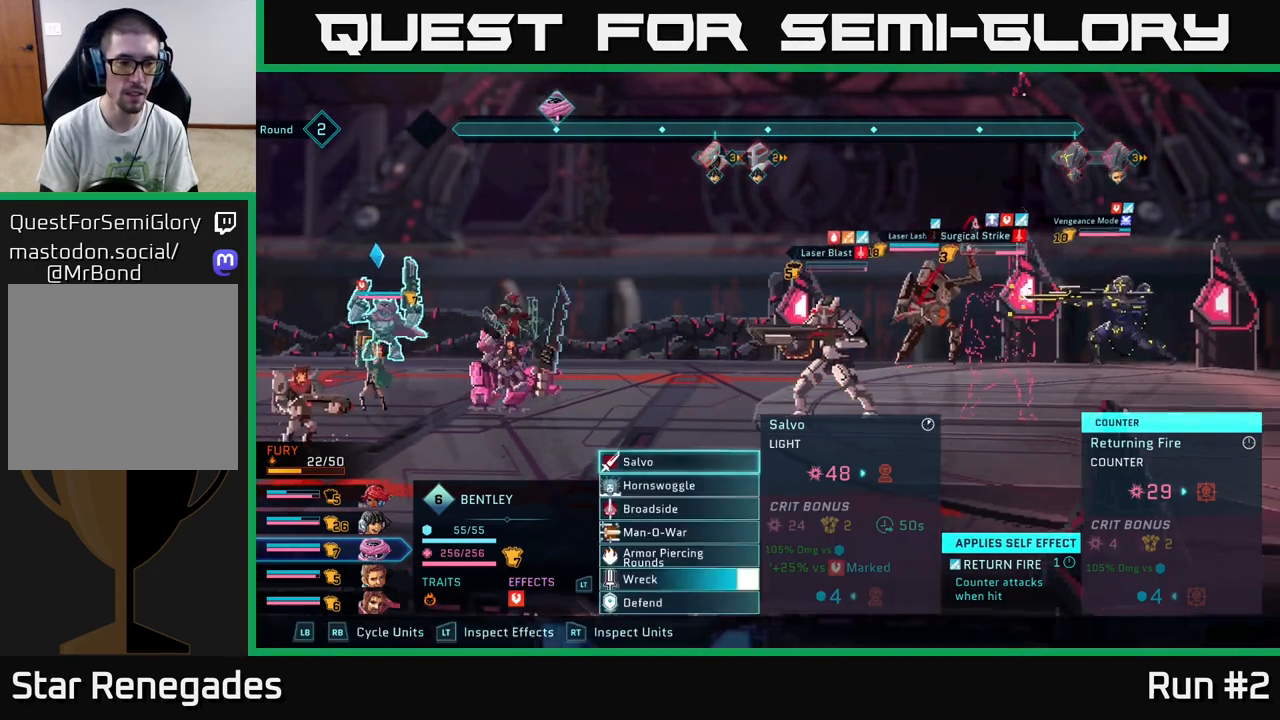
{"buttons": ["R1"], "left_stick": "center", "right_stick": "center", "events": [[83, "B", "up"], [467, "R1", "down"]]}
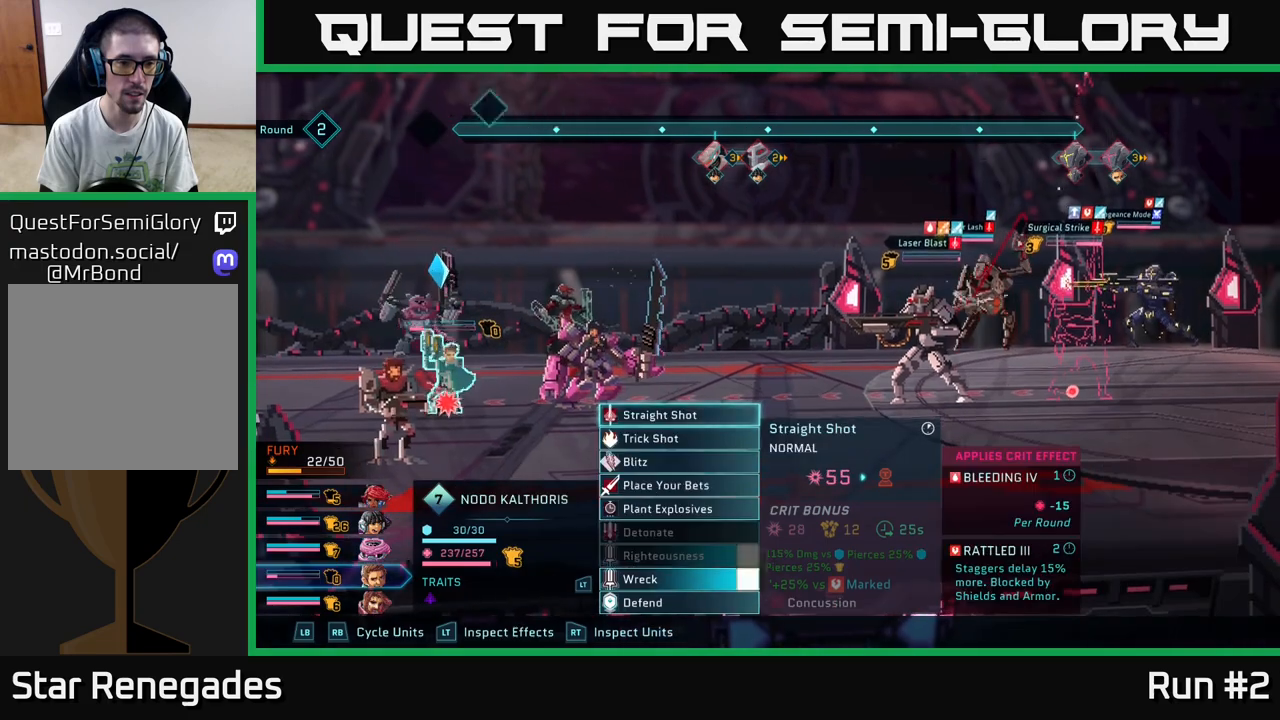
{"buttons": [], "left_stick": "center", "right_stick": "center", "events": [[83, "R1", "up"]]}
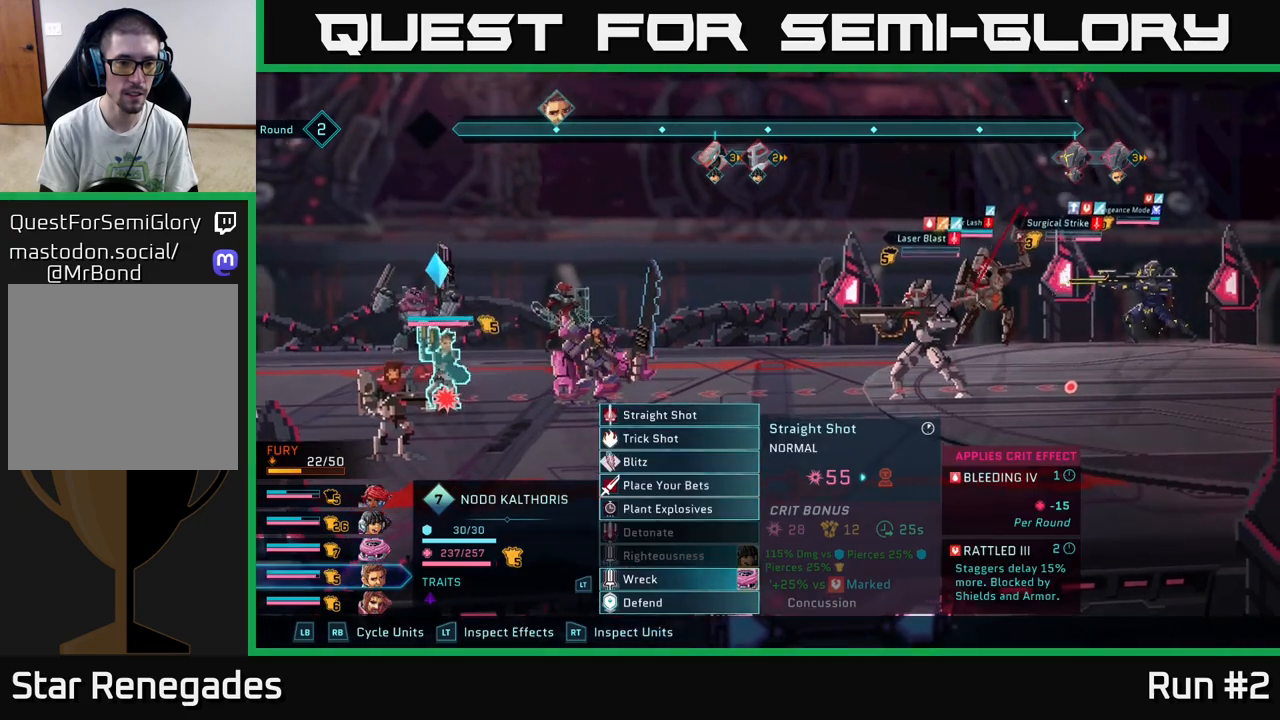
{"buttons": [], "left_stick": "down", "right_stick": "center", "events": [[67, "left_stick", "down"], [267, "left_stick", "center"], [400, "left_stick", "down"]]}
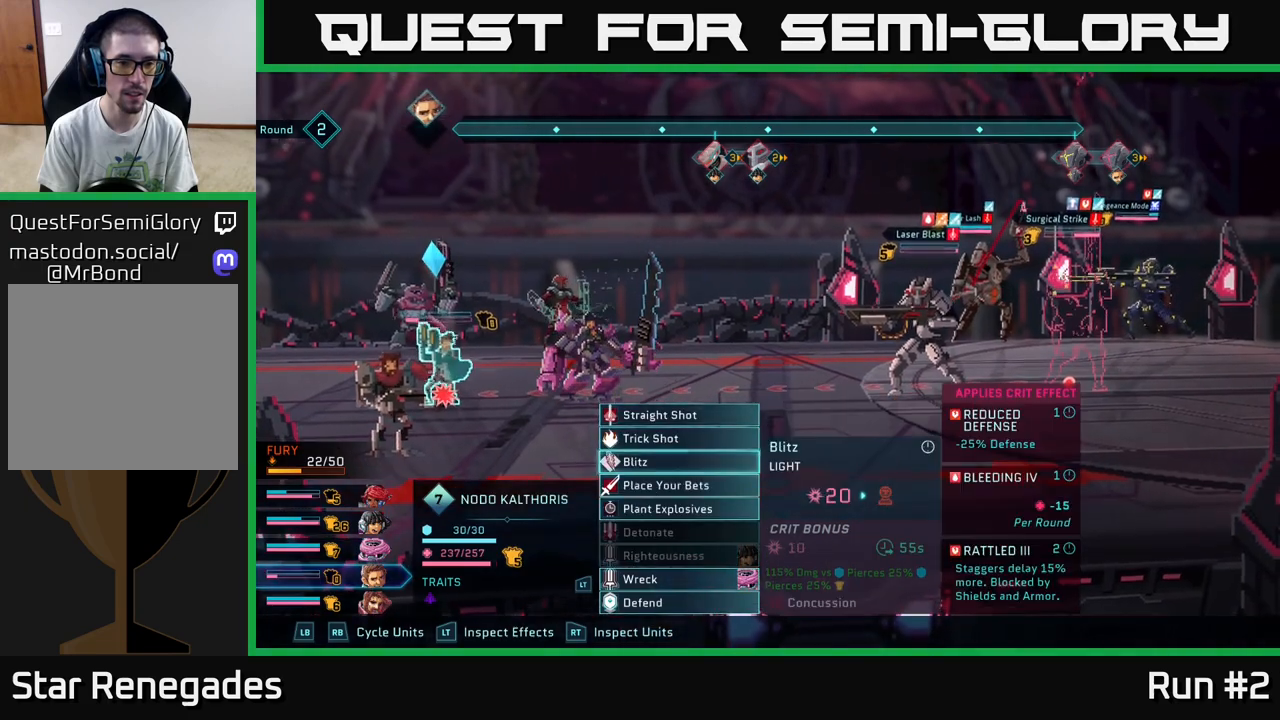
{"buttons": [], "left_stick": "center", "right_stick": "center", "events": [[50, "left_stick", "center"], [150, "left_stick", "down"], [350, "left_stick", "center"]]}
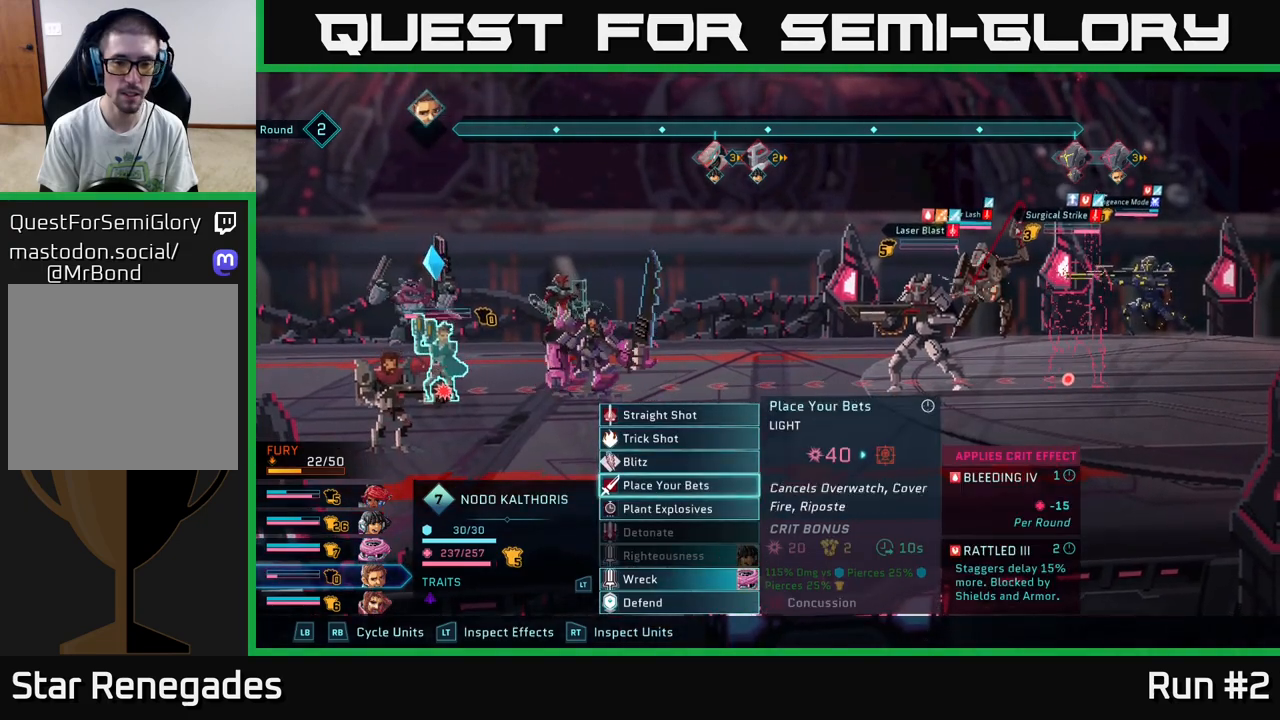
{"buttons": [], "left_stick": "center", "right_stick": "center", "events": []}
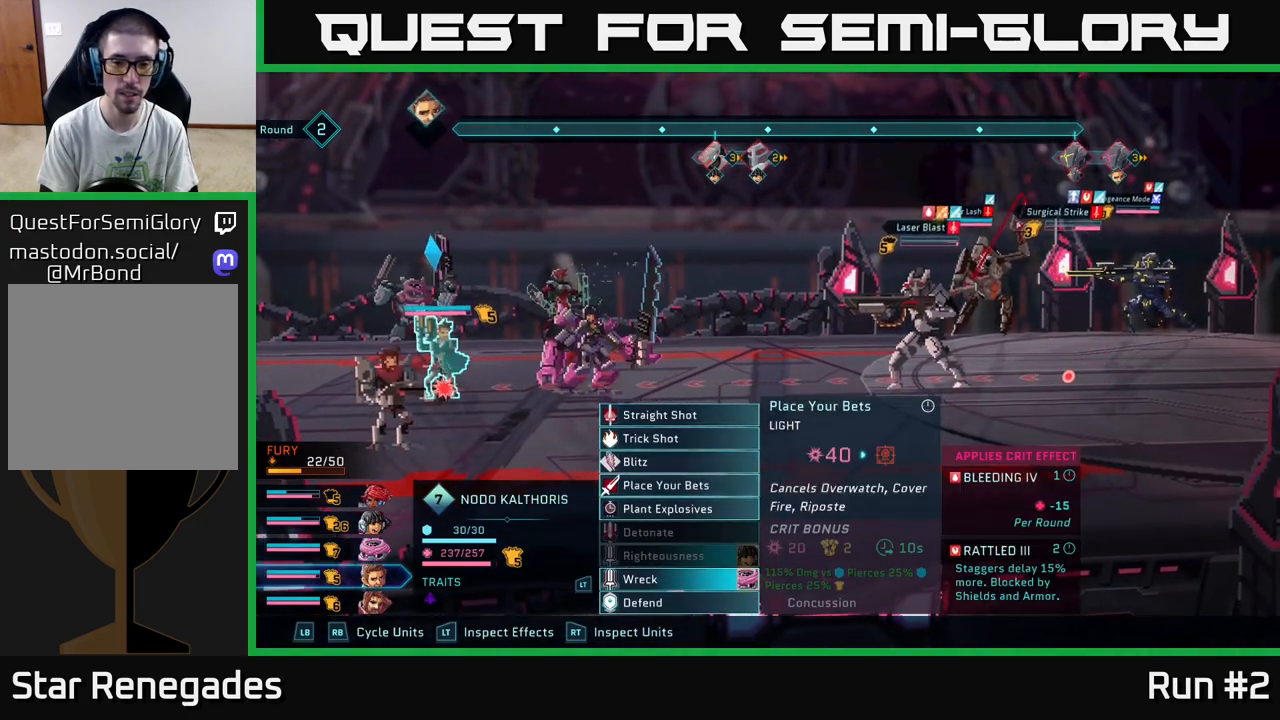
{"buttons": ["A"], "left_stick": "center", "right_stick": "center", "events": [[483, "A", "down"]]}
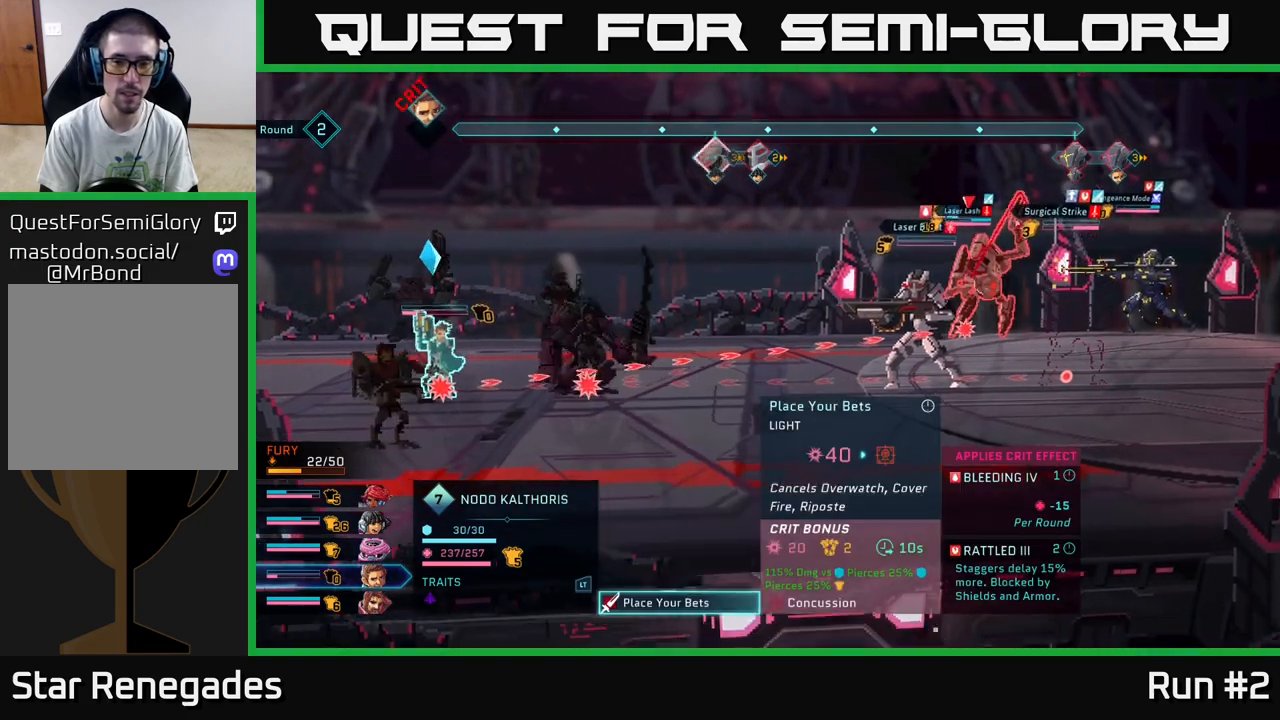
{"buttons": [], "left_stick": "right", "right_stick": "center", "events": [[83, "A", "up"], [217, "left_stick", "right"], [367, "left_stick", "center"], [500, "left_stick", "right"]]}
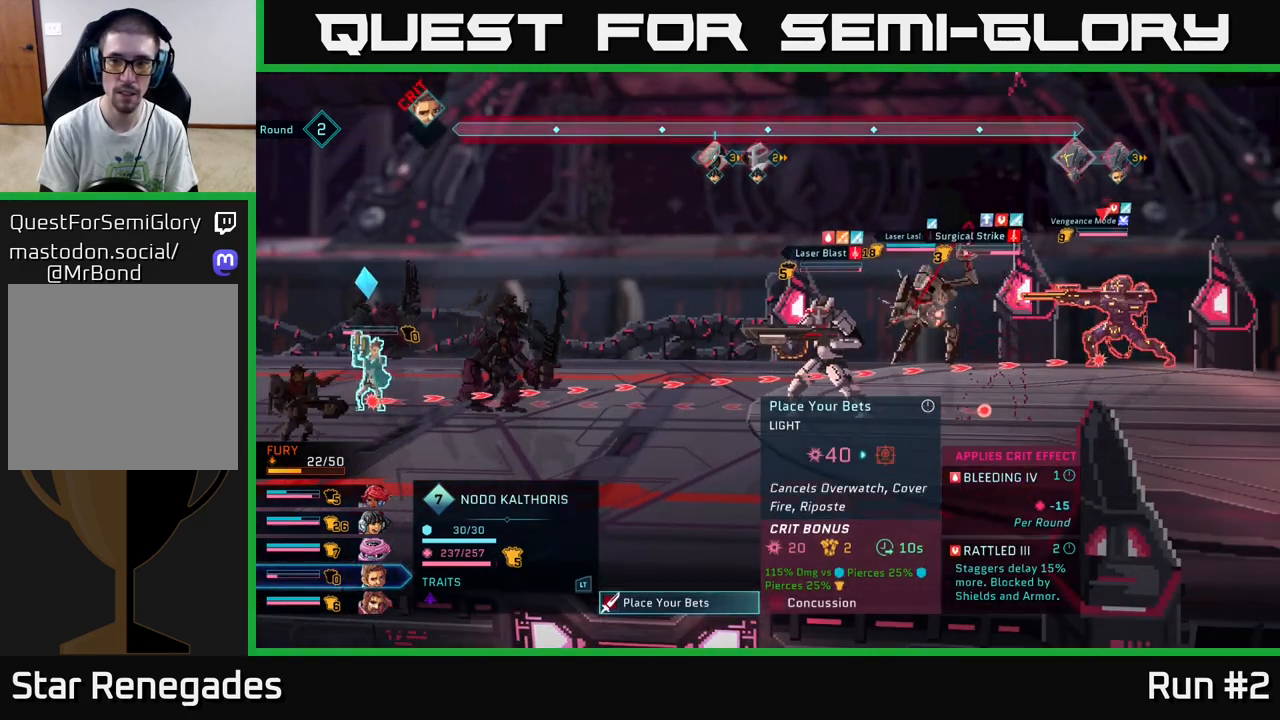
{"buttons": [], "left_stick": "center", "right_stick": "center", "events": [[133, "left_stick", "center"]]}
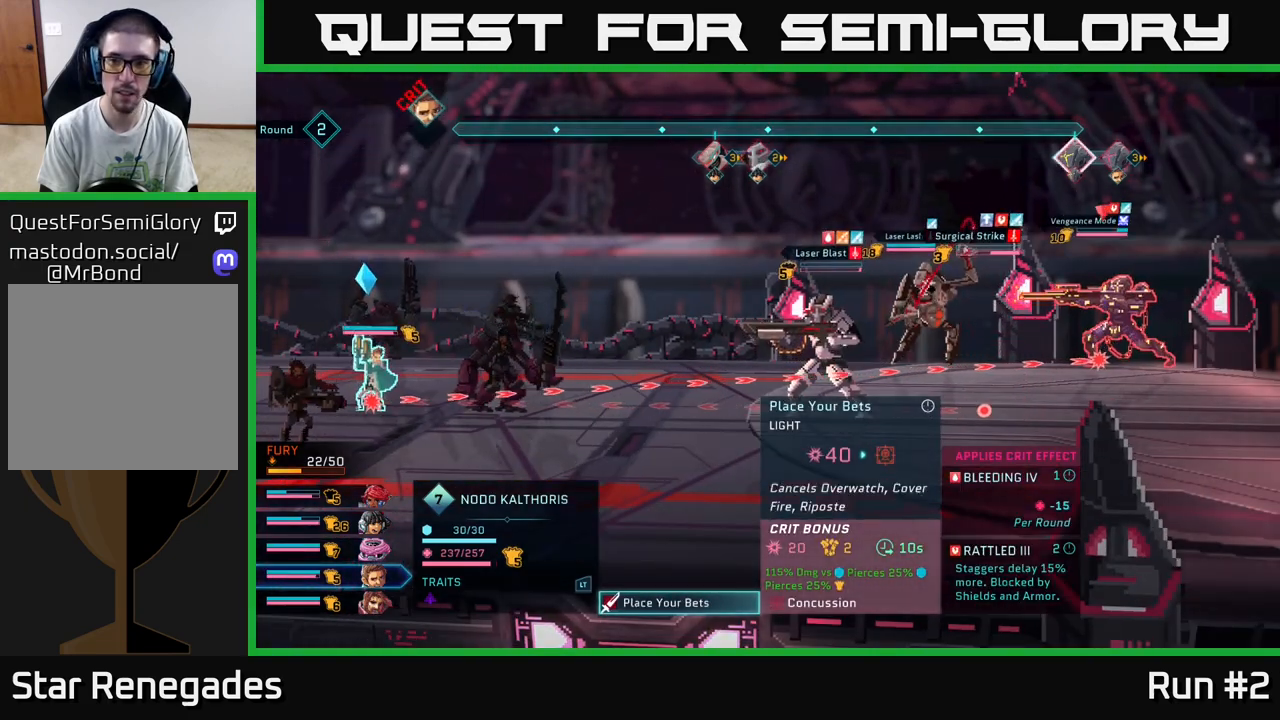
{"buttons": [], "left_stick": "center", "right_stick": "center", "events": []}
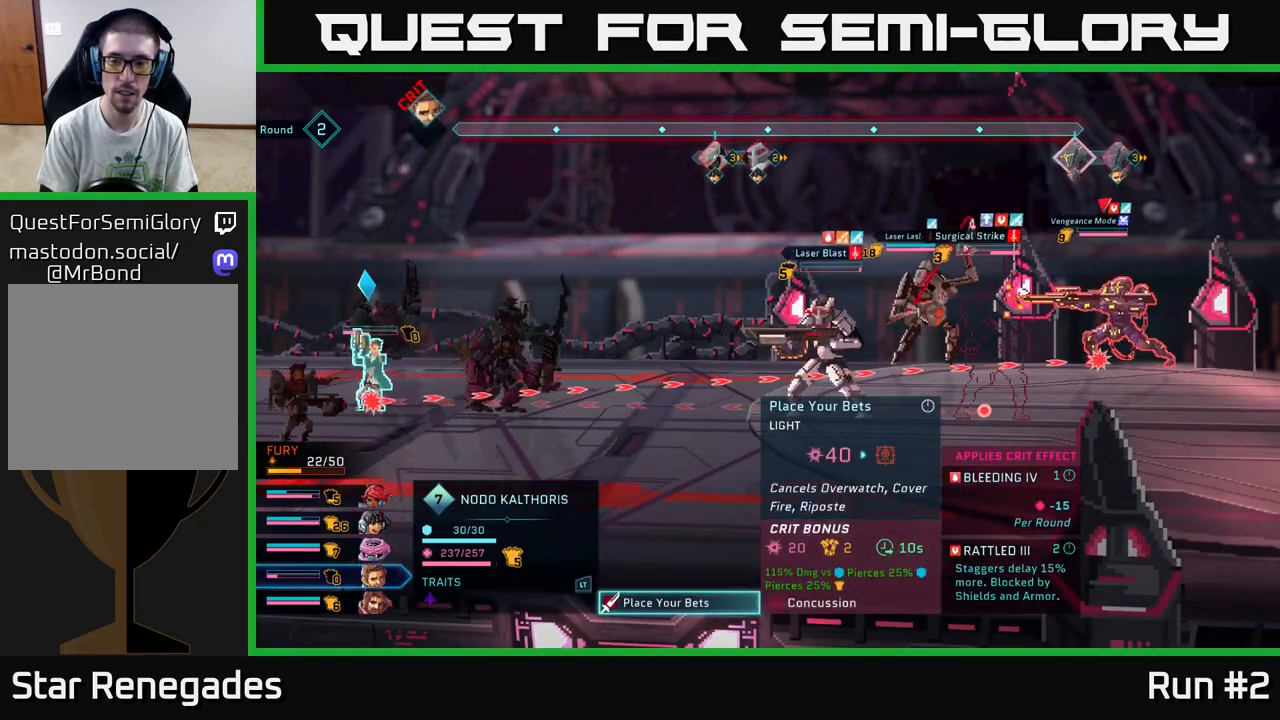
{"buttons": [], "left_stick": "center", "right_stick": "center", "events": []}
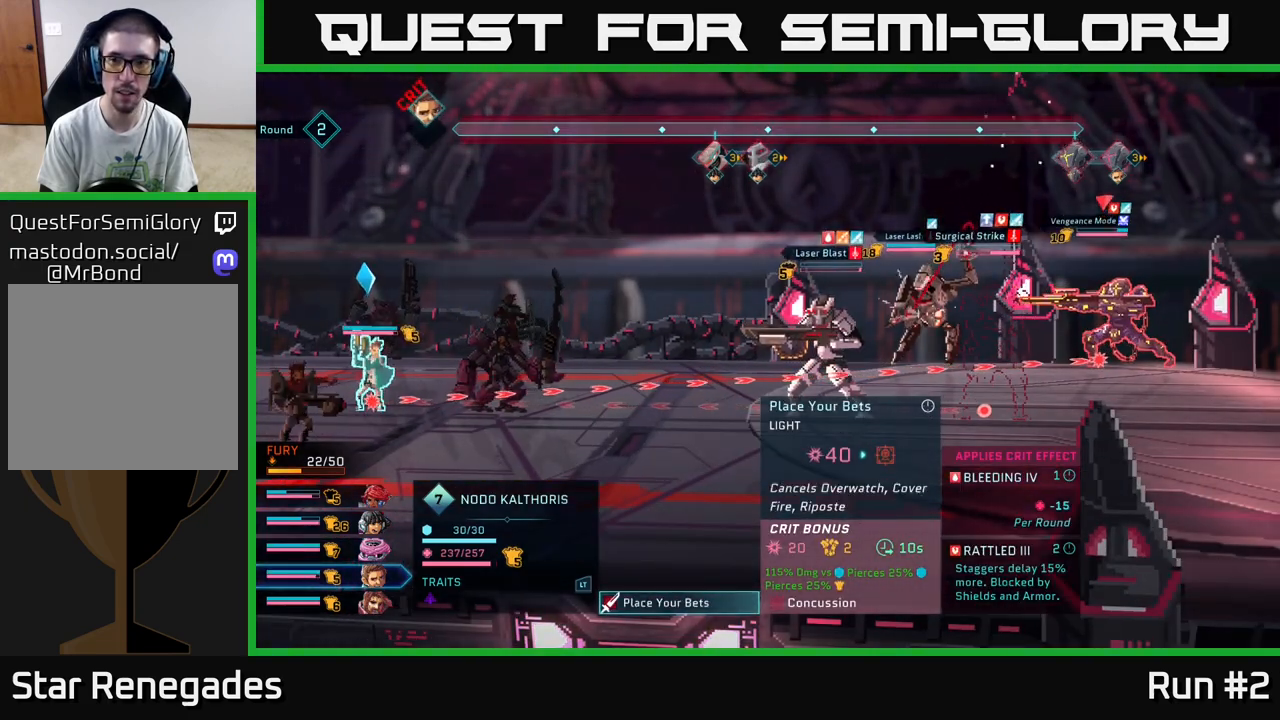
{"buttons": [], "left_stick": "center", "right_stick": "center", "events": []}
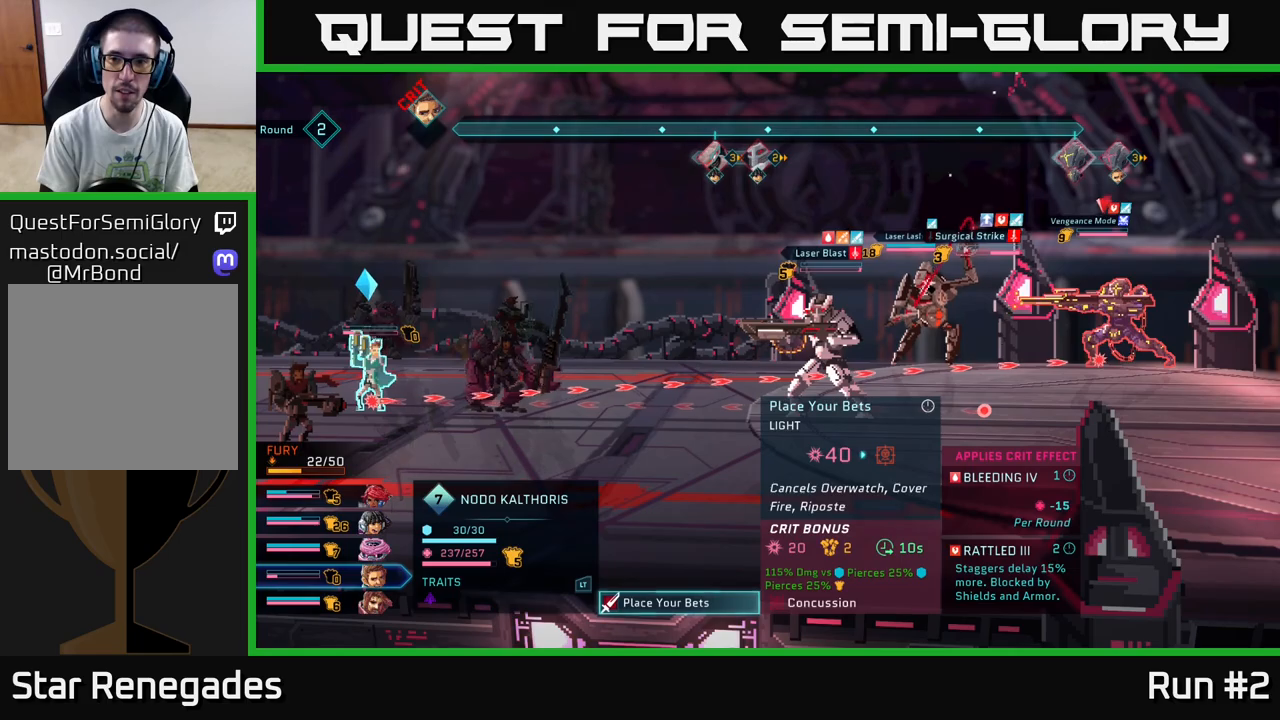
{"buttons": ["A"], "left_stick": "center", "right_stick": "center", "events": [[483, "A", "down"]]}
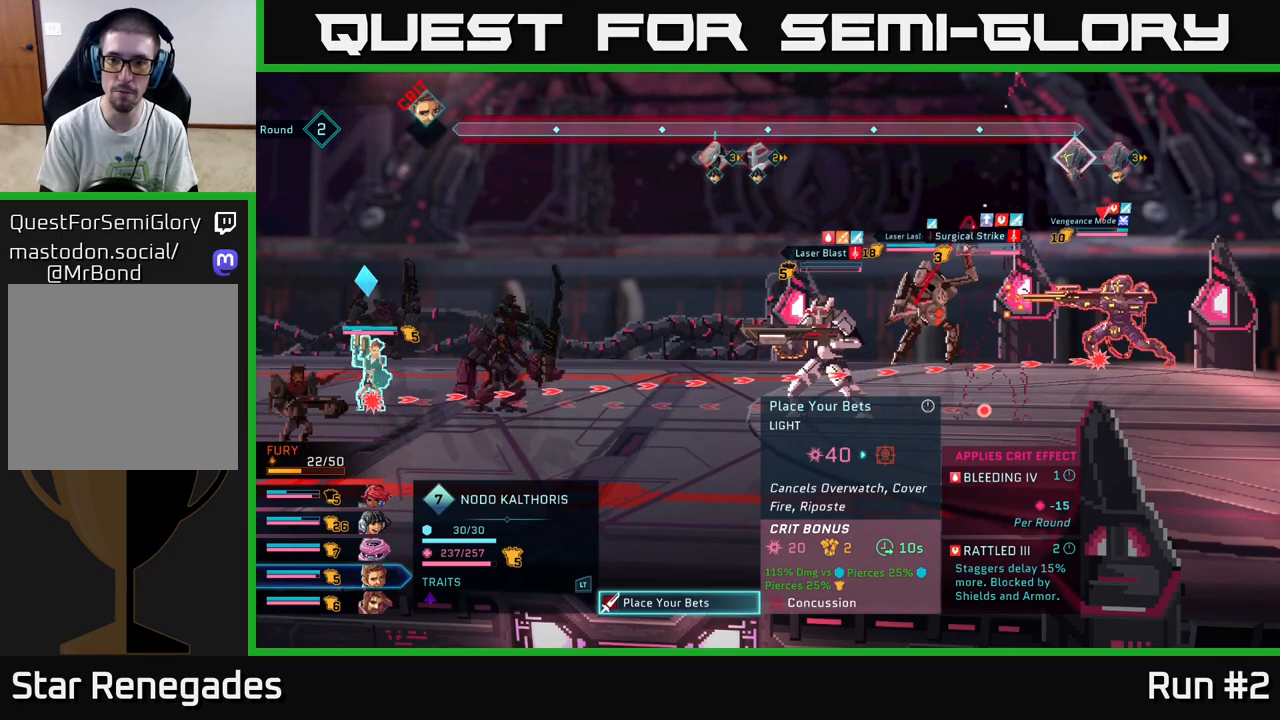
{"buttons": [], "left_stick": "center", "right_stick": "center", "events": [[100, "A", "up"]]}